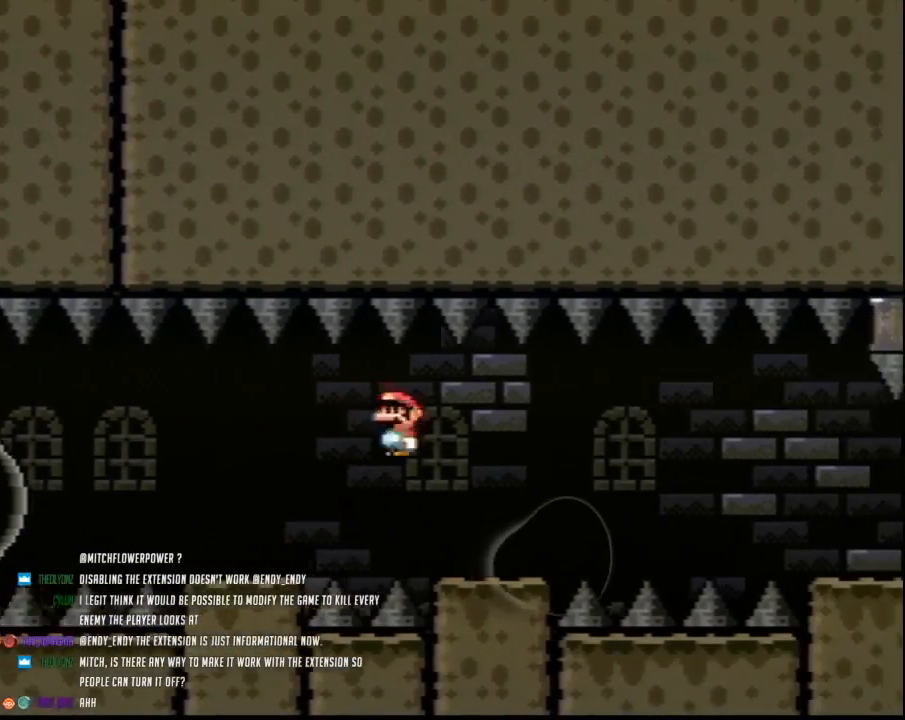
Gameplay with a controller (Nintendo layout); each line is a JSON object with the inputs held at the frame after it. "events" lists button and stick changes between this image and that frame as [ms after this image, input, new state], when the widget could be followed in between. Not read: B L3 R3.
{"buttons": ["A", "X", "DPAD_RIGHT"], "events": [[250, "A", "down"], [283, "A", "up"], [400, "A", "down"]]}
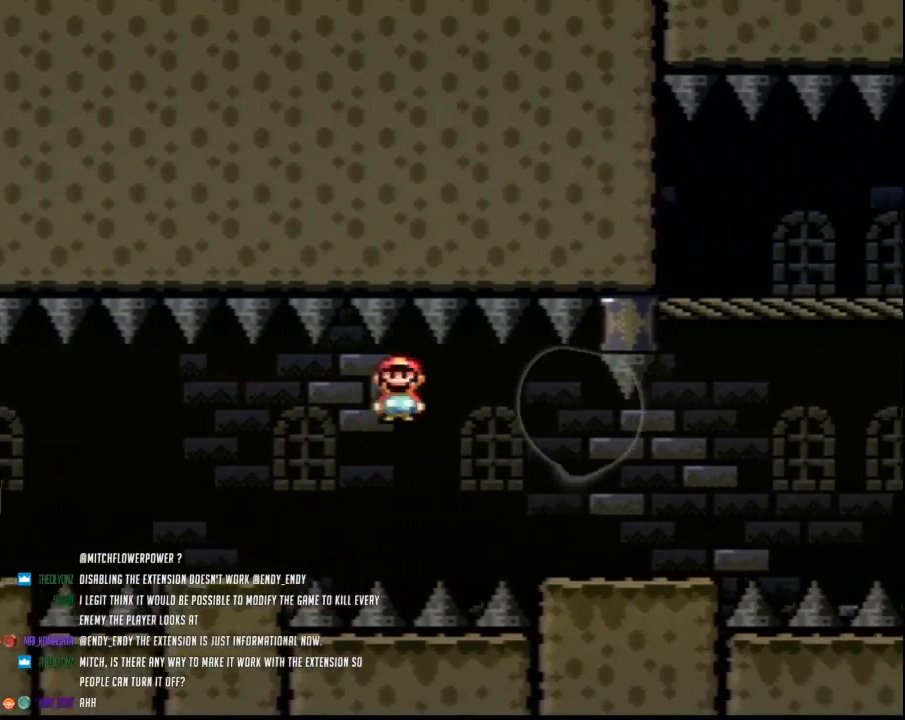
{"buttons": ["Y", "DPAD_RIGHT"], "events": [[100, "A", "up"], [133, "X", "up"], [183, "Y", "down"]]}
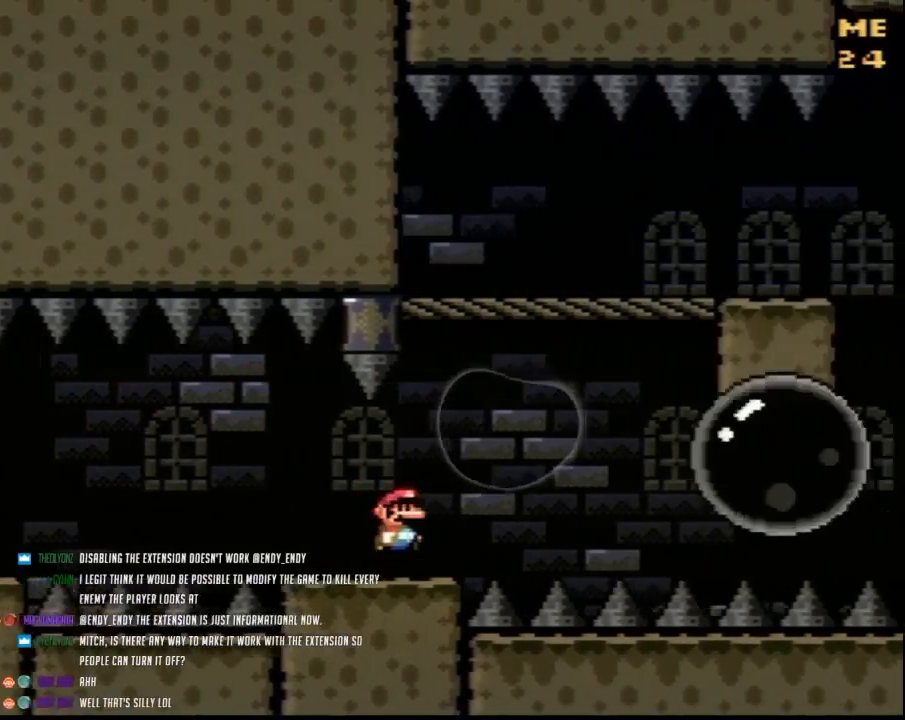
{"buttons": ["Y", "DPAD_RIGHT"], "events": [[67, "DPAD_RIGHT", "up"], [100, "DPAD_LEFT", "down"], [217, "DPAD_LEFT", "up"], [217, "DPAD_UP", "down"], [250, "DPAD_RIGHT", "down"], [250, "DPAD_UP", "up"]]}
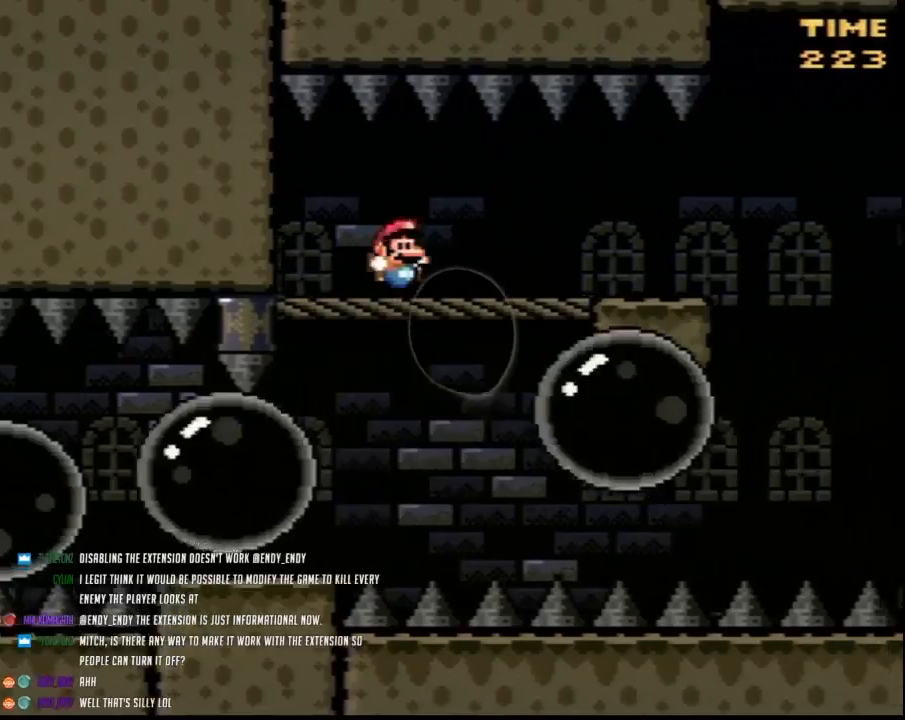
{"buttons": ["DPAD_RIGHT"], "events": [[33, "Y", "up"]]}
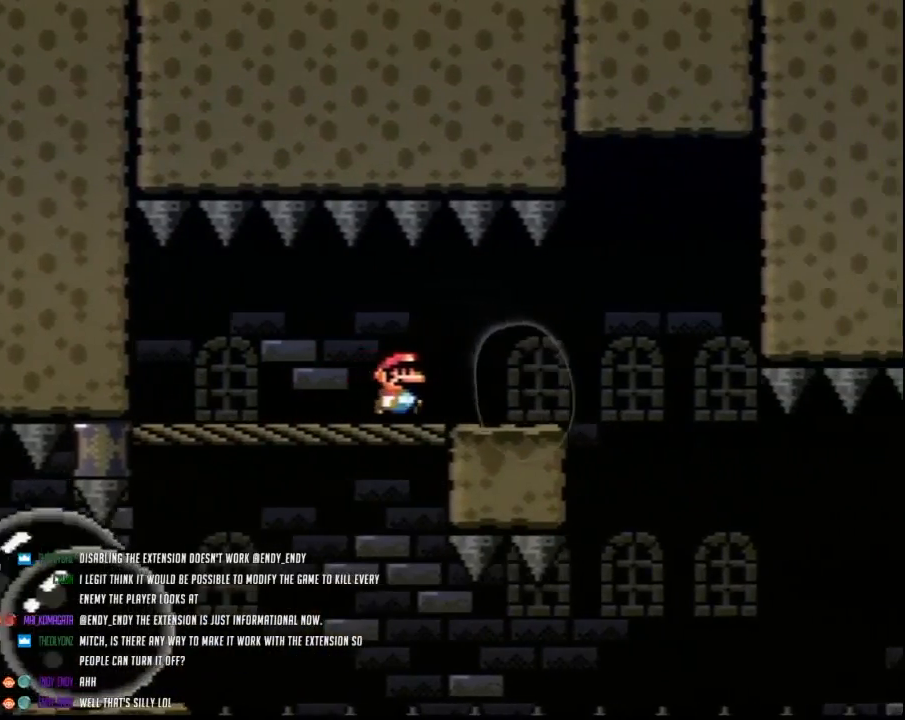
{"buttons": ["Y", "DPAD_RIGHT"], "events": [[317, "Y", "down"]]}
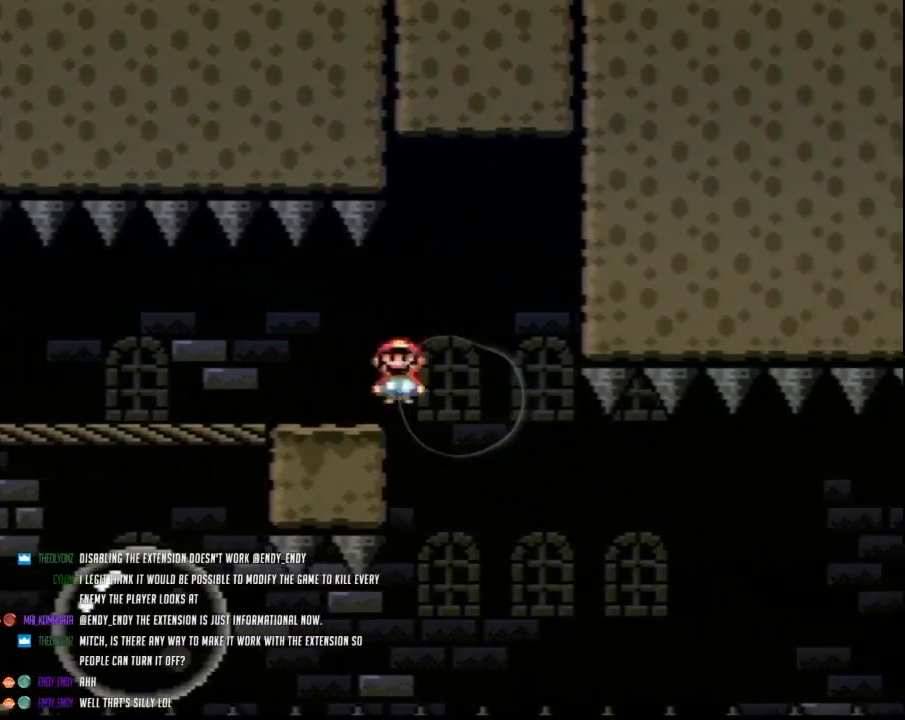
{"buttons": ["Y"], "events": [[33, "A", "down"], [67, "DPAD_RIGHT", "up"], [67, "DPAD_UP", "down"], [100, "DPAD_LEFT", "down"], [100, "DPAD_UP", "up"], [250, "DPAD_UP", "down"], [283, "DPAD_LEFT", "up"], [283, "DPAD_RIGHT", "down"], [283, "DPAD_UP", "up"], [350, "A", "up"], [383, "DPAD_RIGHT", "up"]]}
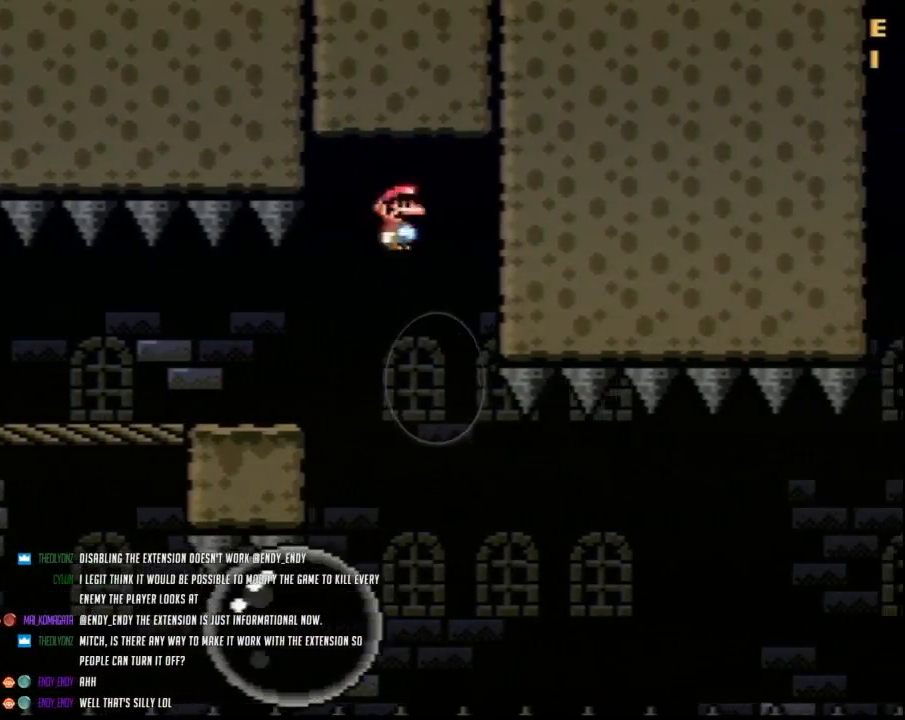
{"buttons": ["Y"], "events": [[167, "DPAD_RIGHT", "down"], [400, "DPAD_RIGHT", "up"]]}
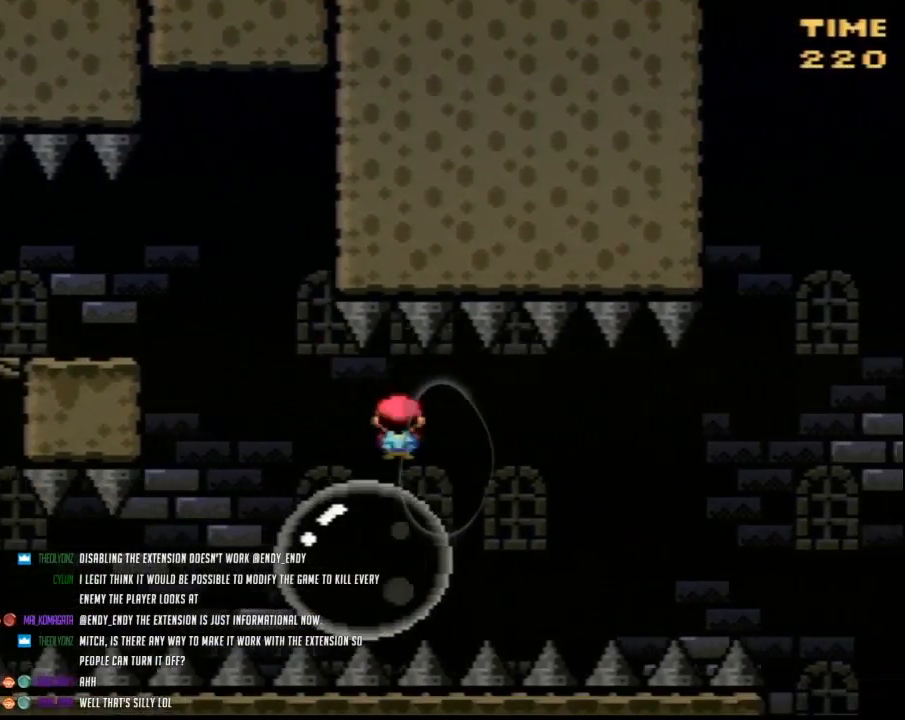
{"buttons": ["Y"], "events": []}
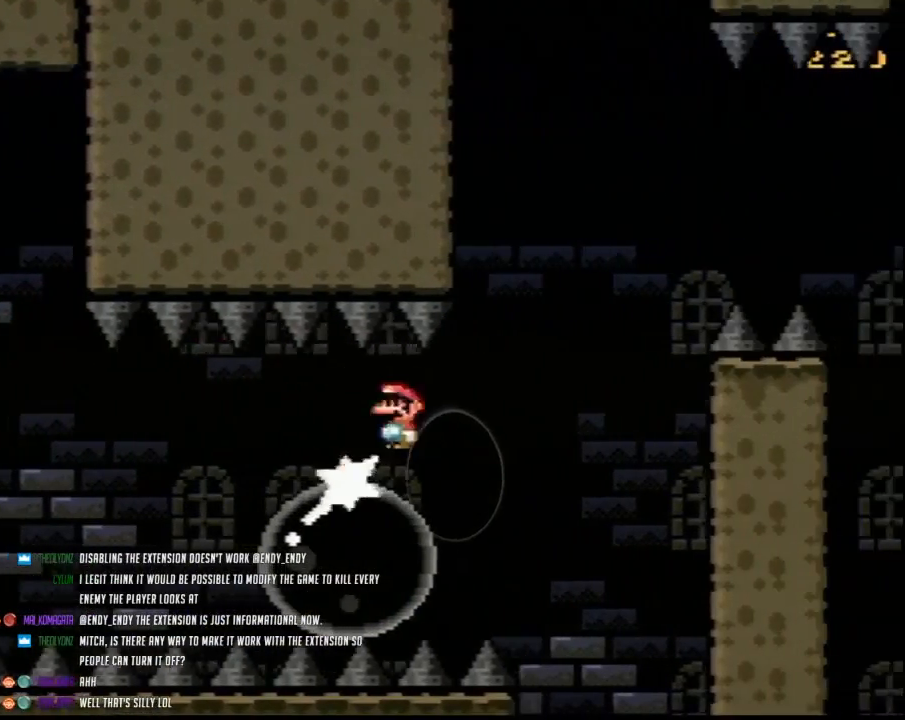
{"buttons": ["Y", "DPAD_RIGHT"], "events": [[183, "DPAD_RIGHT", "down"]]}
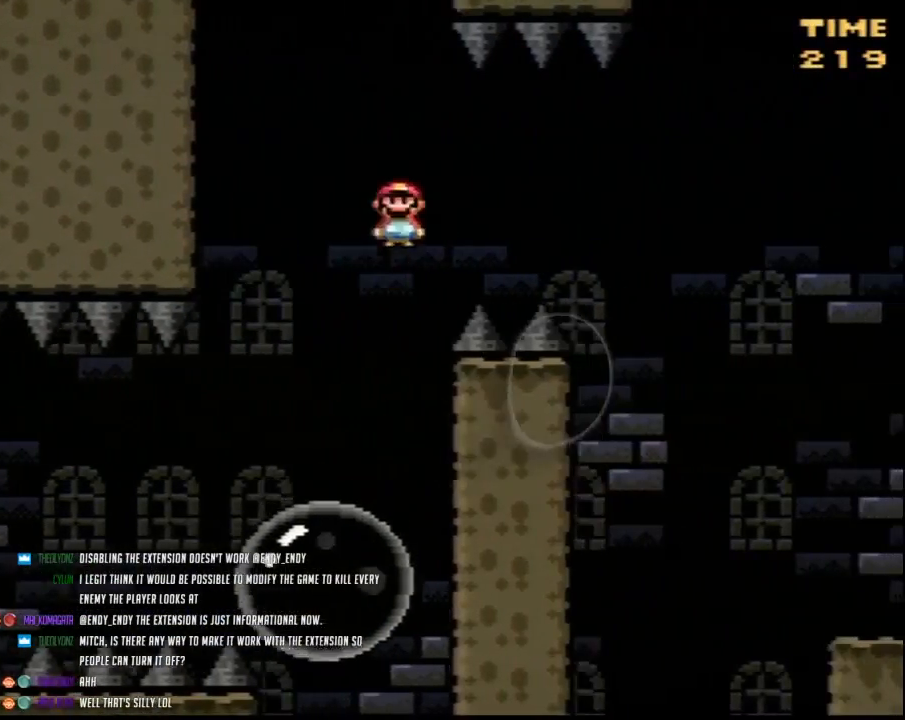
{"buttons": ["Y", "DPAD_RIGHT"], "events": []}
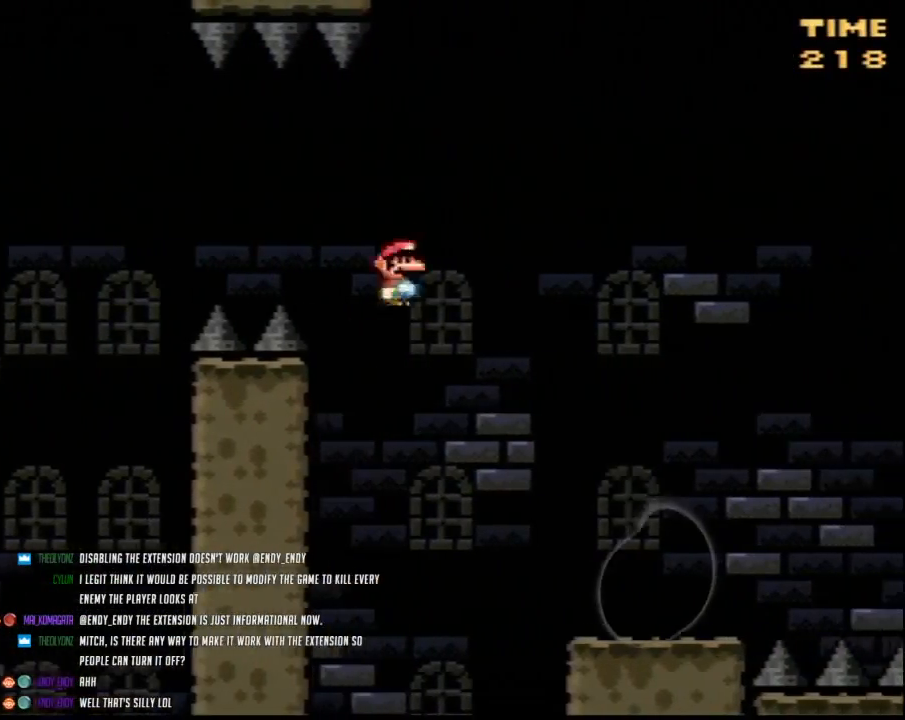
{"buttons": ["Y", "DPAD_RIGHT"], "events": []}
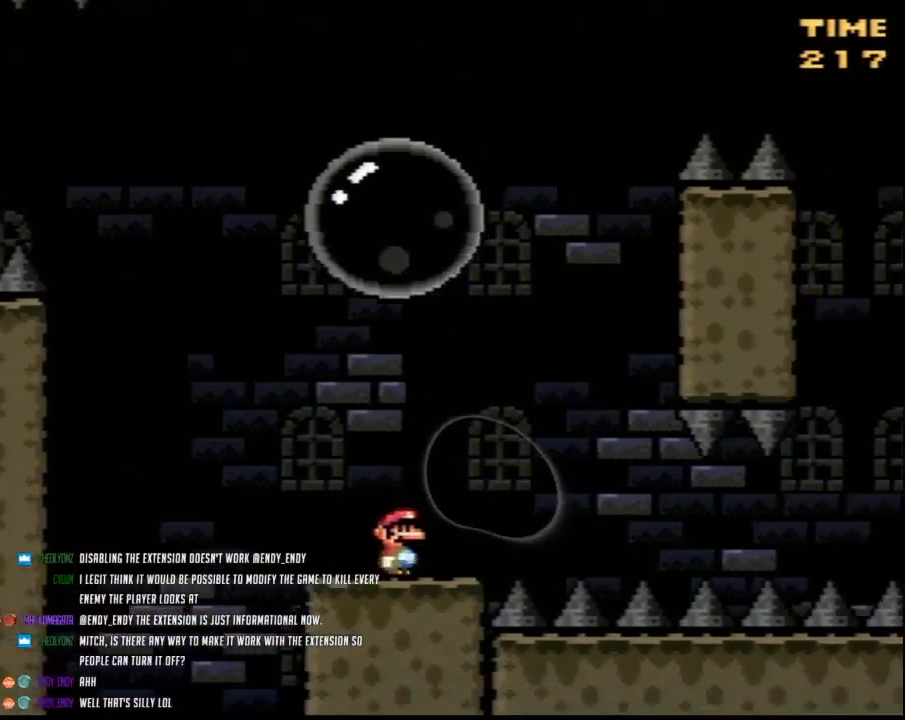
{"buttons": ["Y", "DPAD_LEFT"], "events": [[100, "A", "down"], [283, "DPAD_LEFT", "down"], [283, "DPAD_RIGHT", "up"], [400, "A", "up"]]}
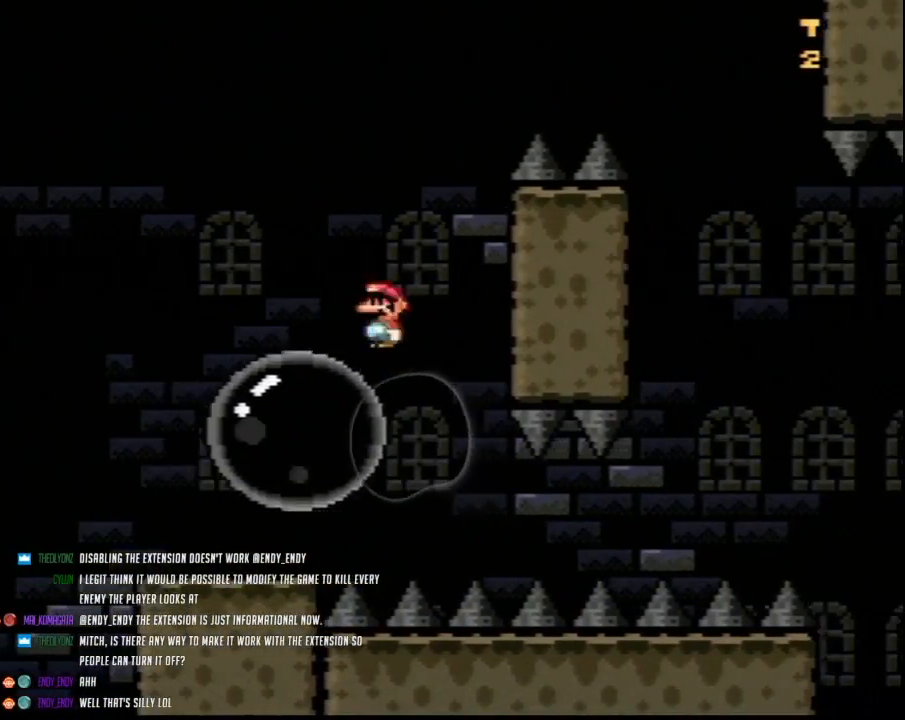
{"buttons": ["Y", "DPAD_RIGHT"], "events": [[33, "DPAD_LEFT", "up"], [33, "DPAD_RIGHT", "down"]]}
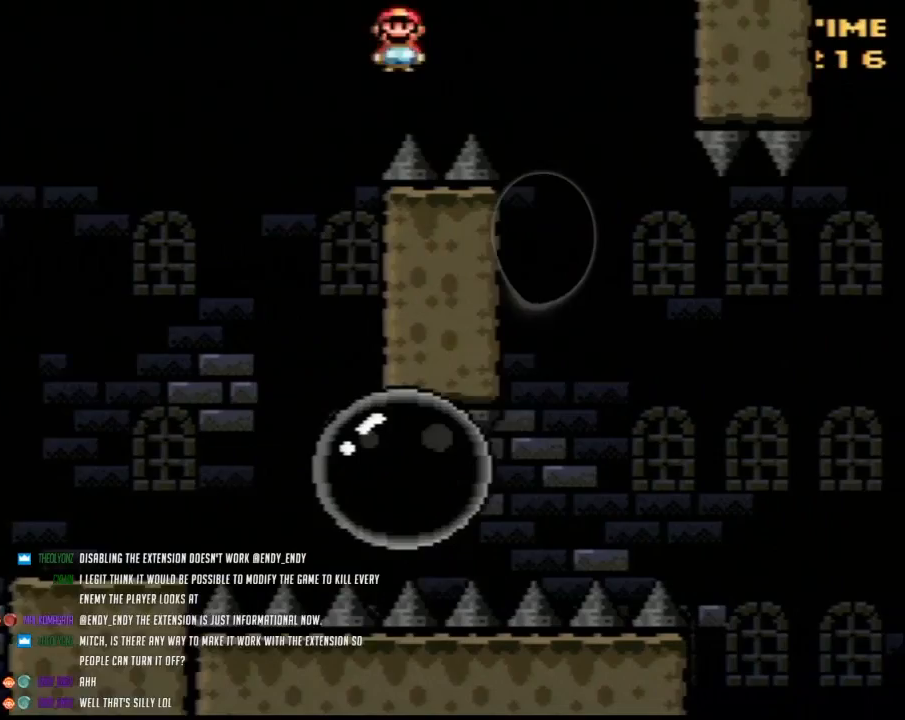
{"buttons": ["Y", "DPAD_RIGHT"], "events": []}
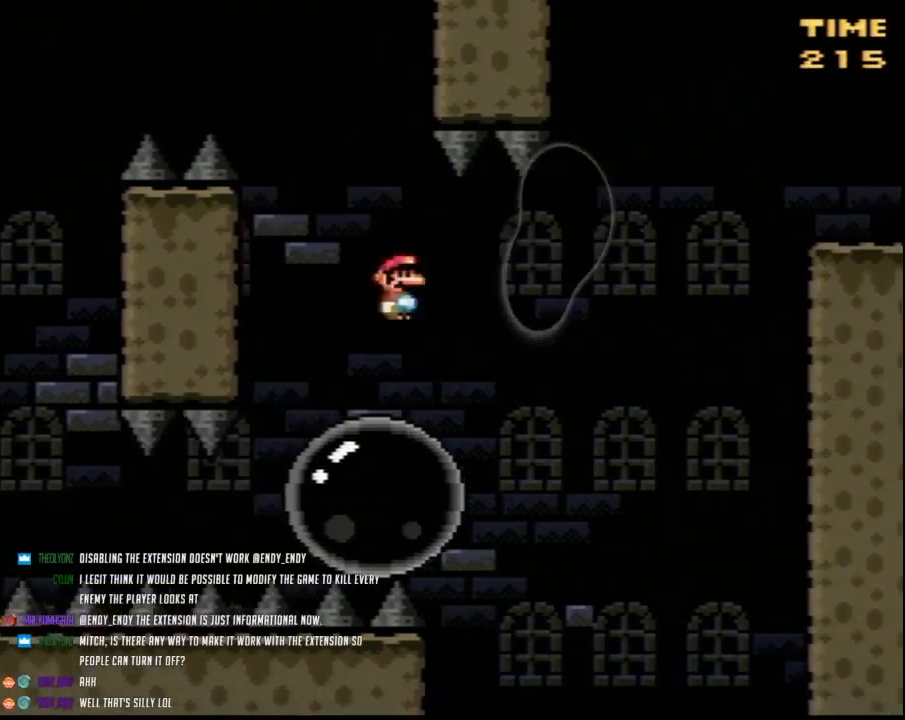
{"buttons": ["Y", "DPAD_RIGHT"], "events": []}
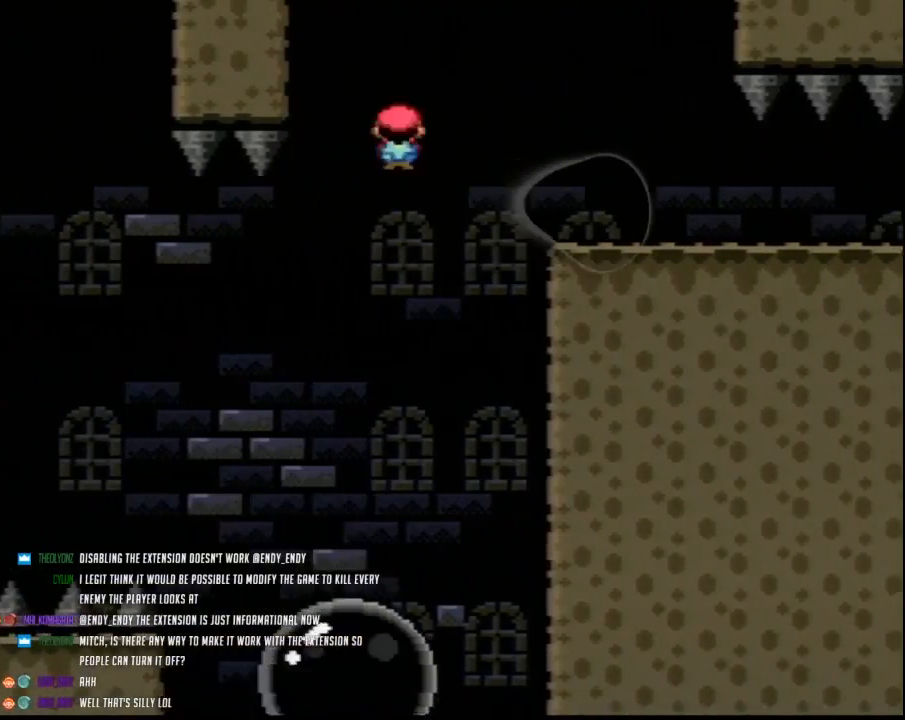
{"buttons": ["Y"], "events": [[283, "DPAD_RIGHT", "up"], [317, "DPAD_LEFT", "down"], [367, "DPAD_UP", "down"], [400, "DPAD_UP", "up"], [500, "DPAD_LEFT", "up"]]}
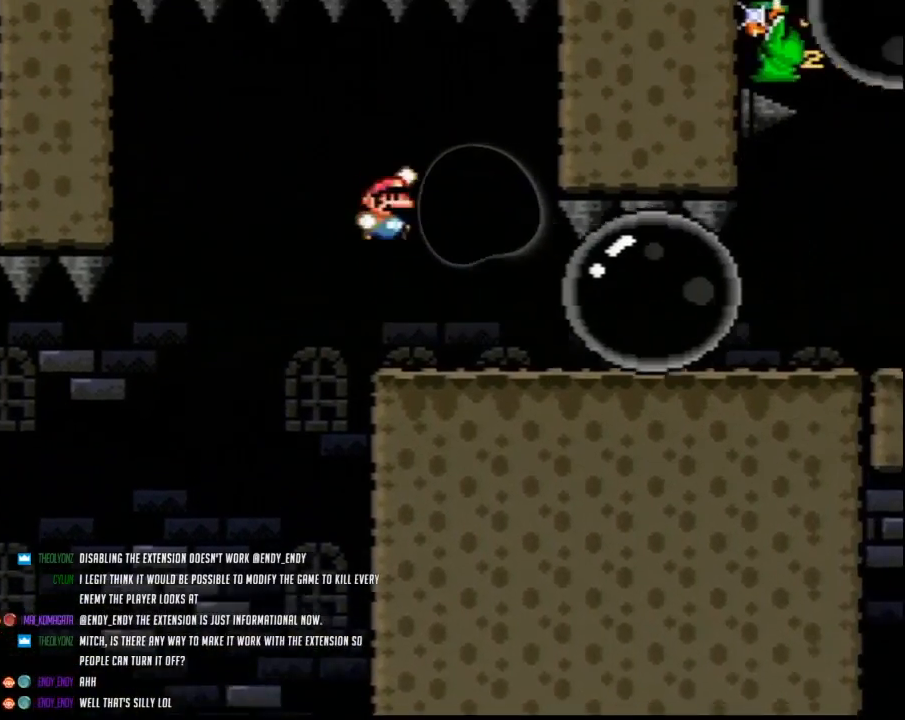
{"buttons": ["Y", "DPAD_RIGHT"], "events": [[33, "DPAD_RIGHT", "down"], [167, "DPAD_RIGHT", "up"], [317, "DPAD_RIGHT", "down"]]}
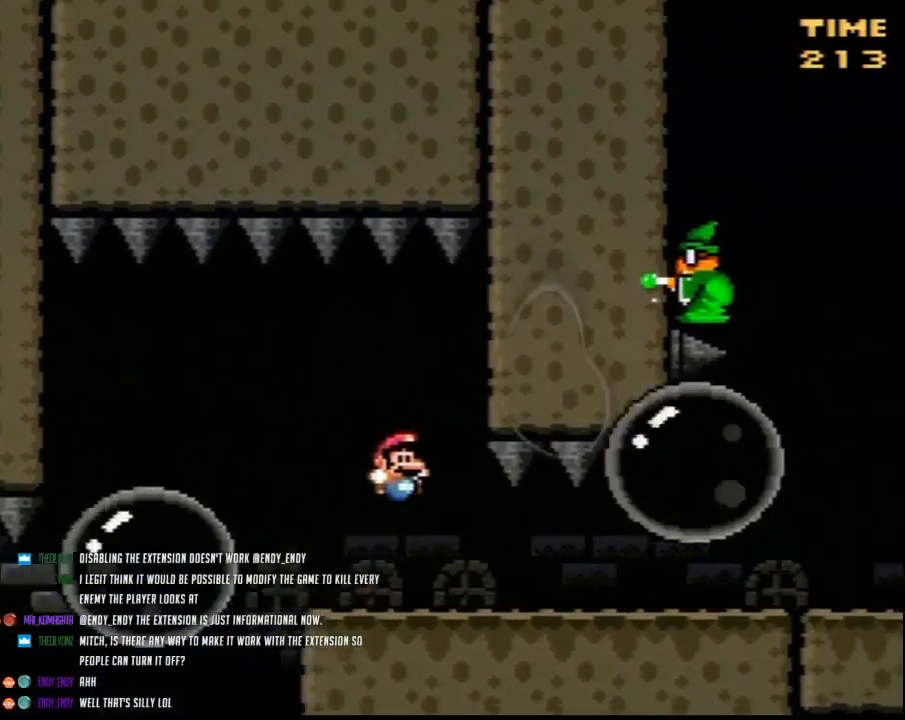
{"buttons": ["Y", "DPAD_RIGHT"], "events": []}
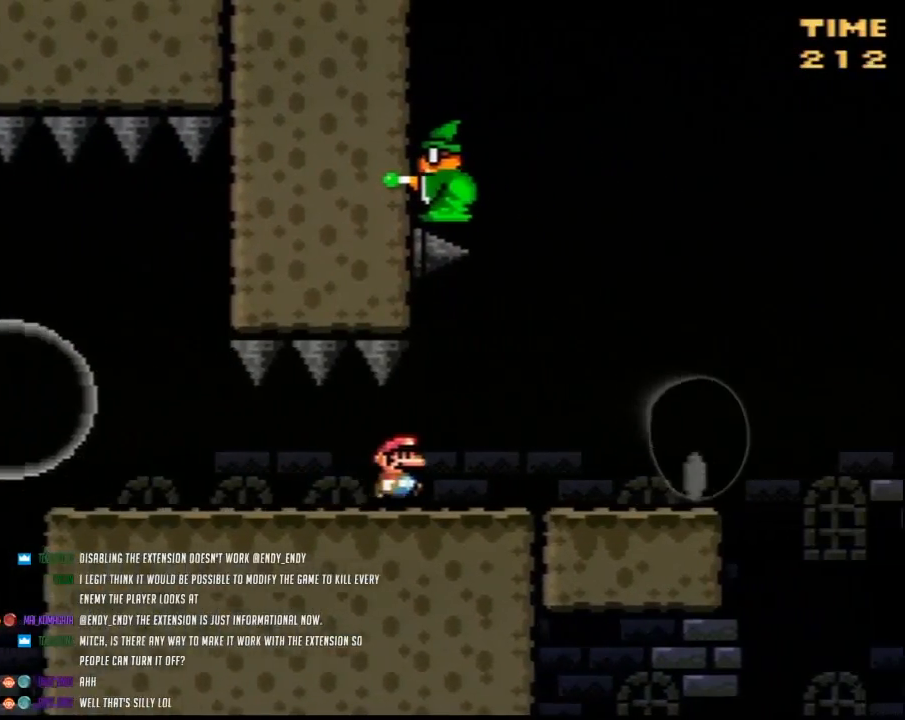
{"buttons": ["Y"], "events": [[500, "DPAD_RIGHT", "up"]]}
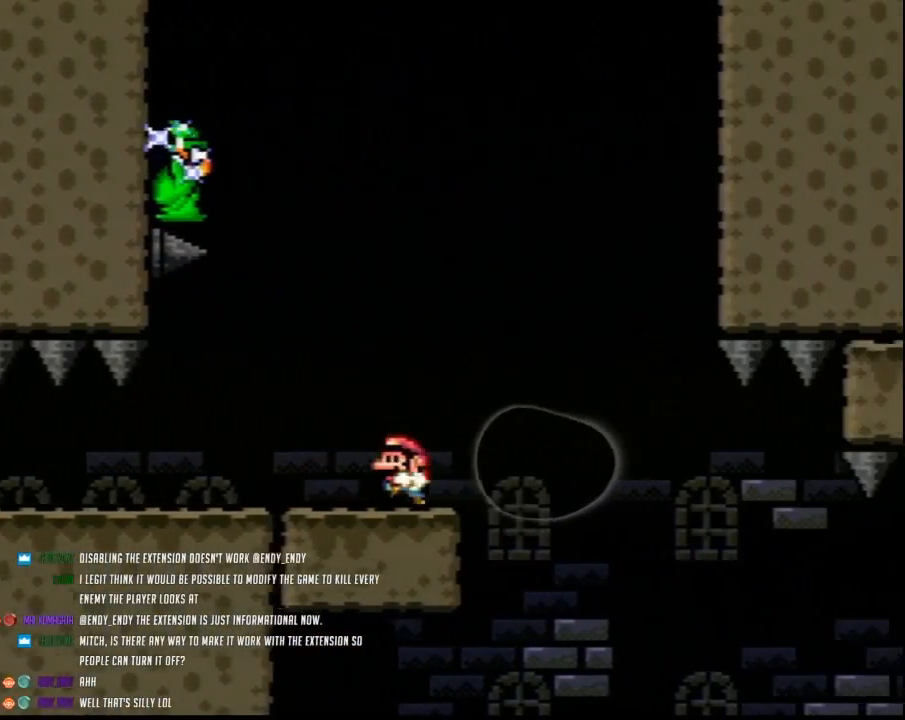
{"buttons": ["Y"], "events": [[33, "DPAD_LEFT", "down"], [100, "DPAD_UP", "down"], [150, "DPAD_LEFT", "up"], [150, "DPAD_UP", "up"], [250, "DPAD_RIGHT", "down"], [350, "DPAD_RIGHT", "up"]]}
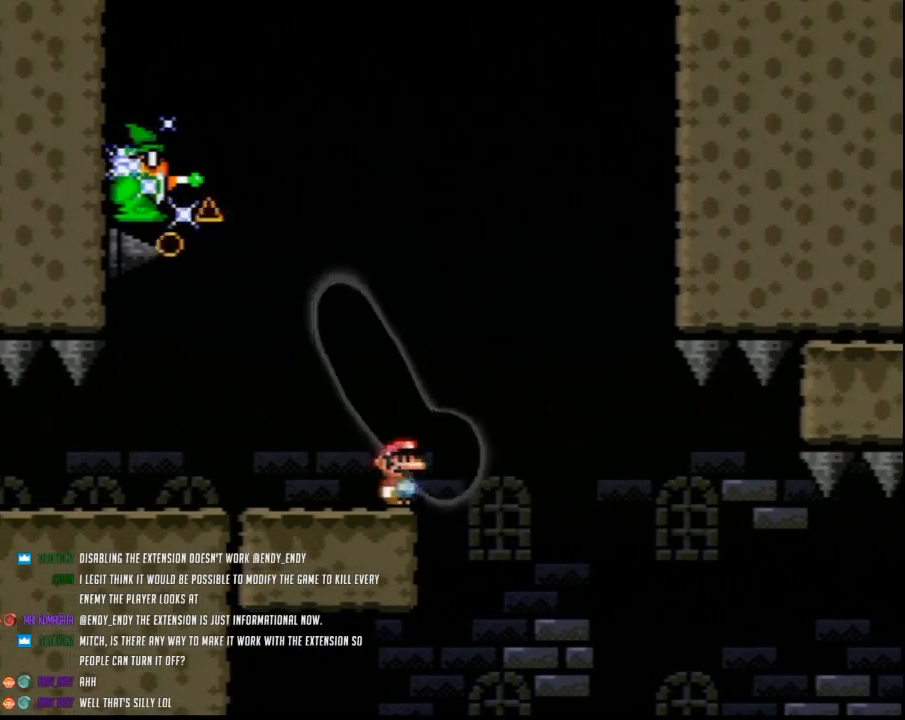
{"buttons": ["Y"], "events": [[217, "A", "down"], [500, "A", "up"]]}
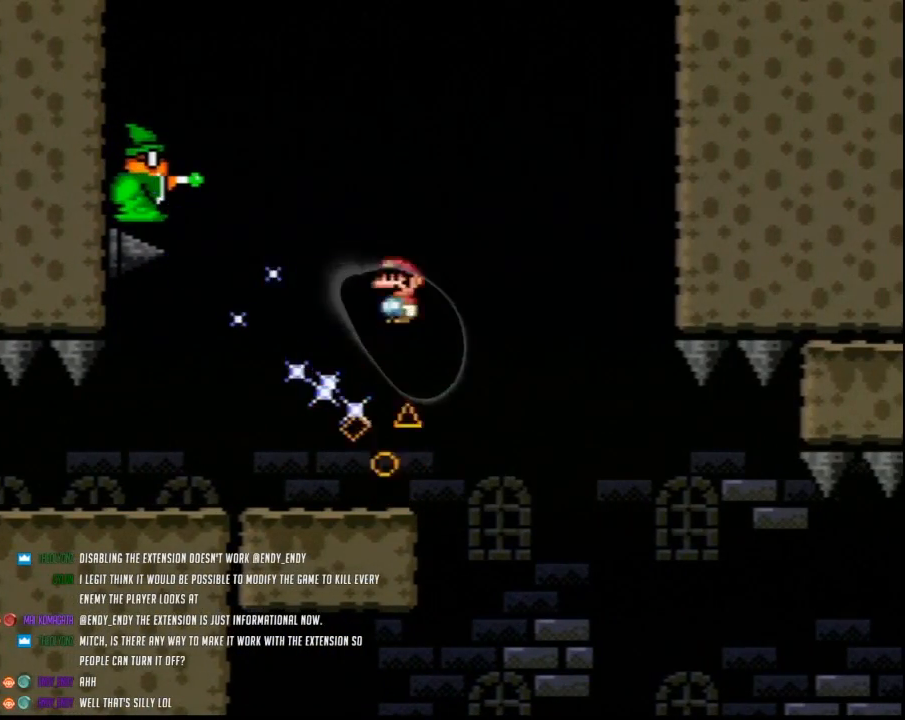
{"buttons": ["Y"], "events": []}
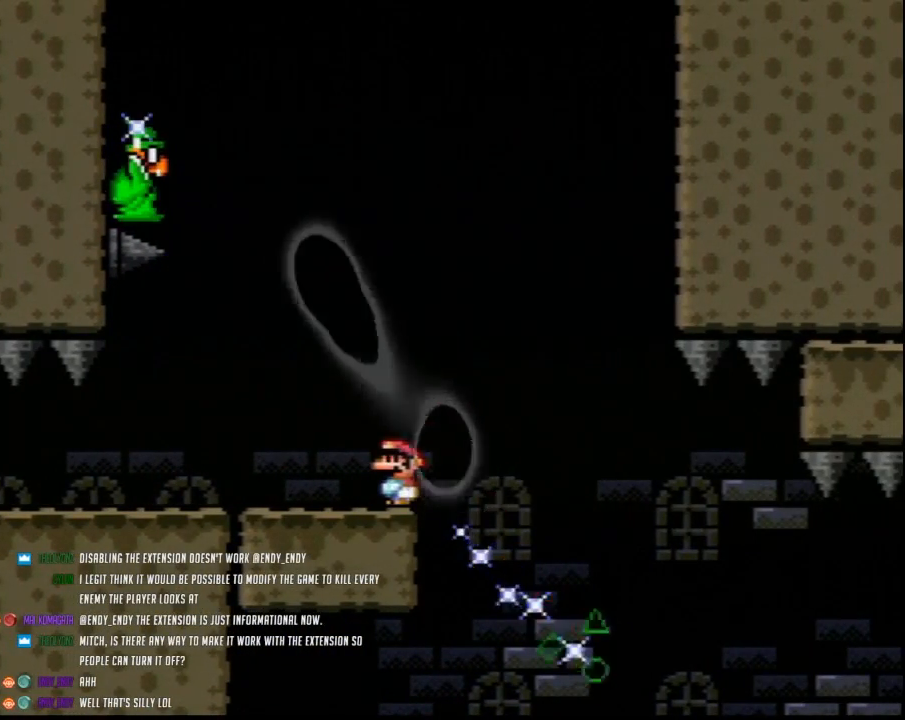
{"buttons": ["Y"], "events": []}
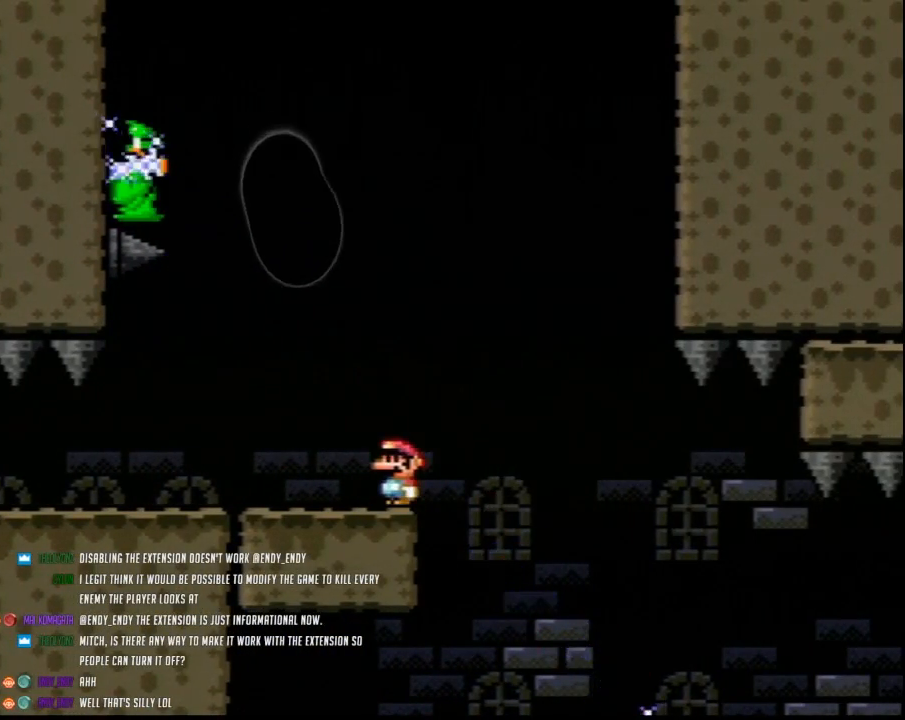
{"buttons": ["Y", "DPAD_RIGHT"], "events": [[350, "DPAD_RIGHT", "down"]]}
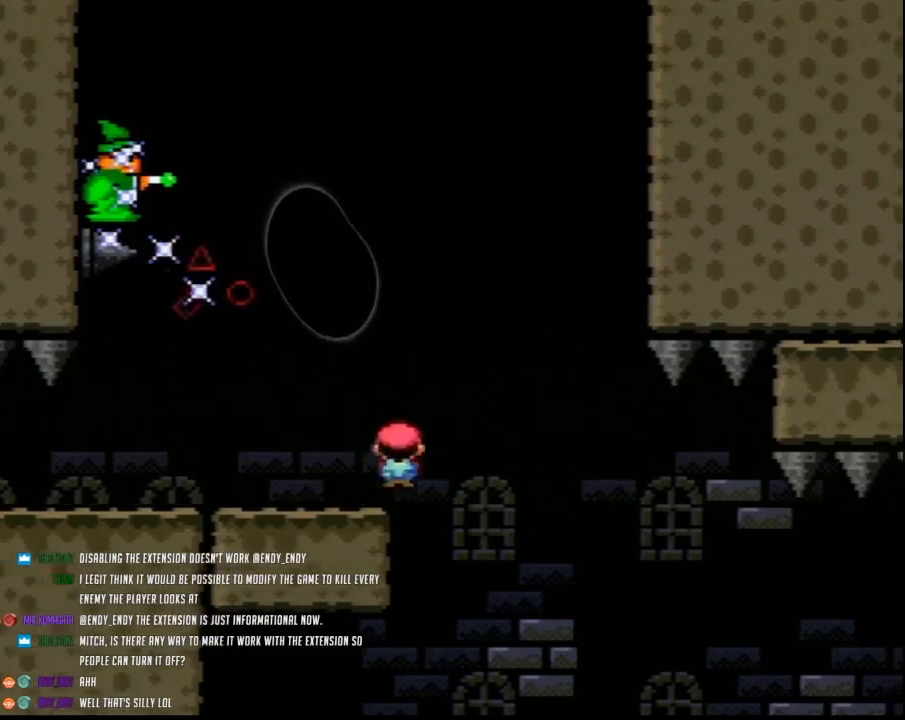
{"buttons": ["A", "Y", "DPAD_RIGHT"], "events": [[33, "A", "down"], [133, "DPAD_RIGHT", "up"], [167, "DPAD_LEFT", "down"], [317, "DPAD_LEFT", "up"], [317, "DPAD_RIGHT", "down"]]}
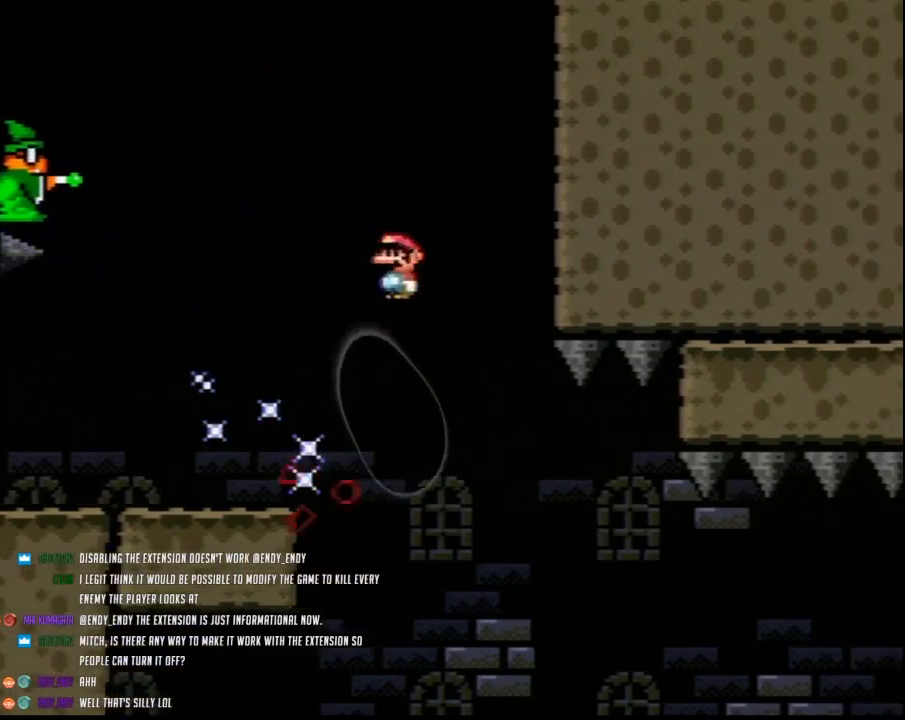
{"buttons": ["Y", "DPAD_RIGHT"], "events": [[33, "DPAD_LEFT", "down"], [33, "DPAD_RIGHT", "up"], [133, "DPAD_LEFT", "up"], [133, "DPAD_UP", "down"], [150, "DPAD_RIGHT", "down"], [150, "DPAD_UP", "up"], [350, "A", "up"], [383, "DPAD_RIGHT", "up"], [400, "DPAD_RIGHT", "down"]]}
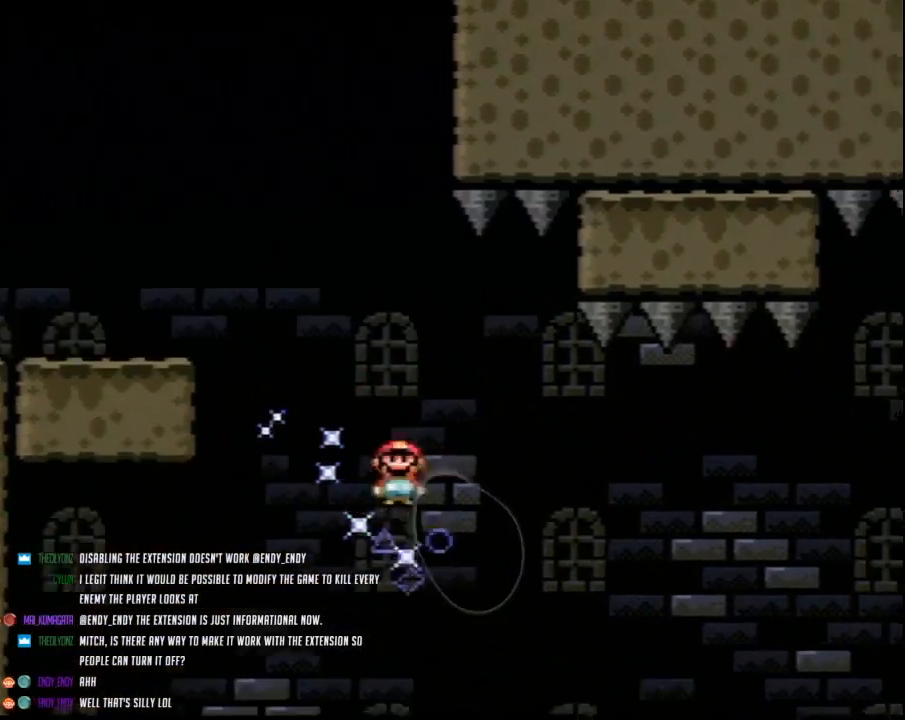
{"buttons": ["Y", "DPAD_RIGHT"], "events": [[100, "DPAD_RIGHT", "up"], [350, "DPAD_LEFT", "down"], [350, "DPAD_UP", "down"], [433, "DPAD_LEFT", "up"], [467, "DPAD_RIGHT", "down"], [467, "DPAD_UP", "up"]]}
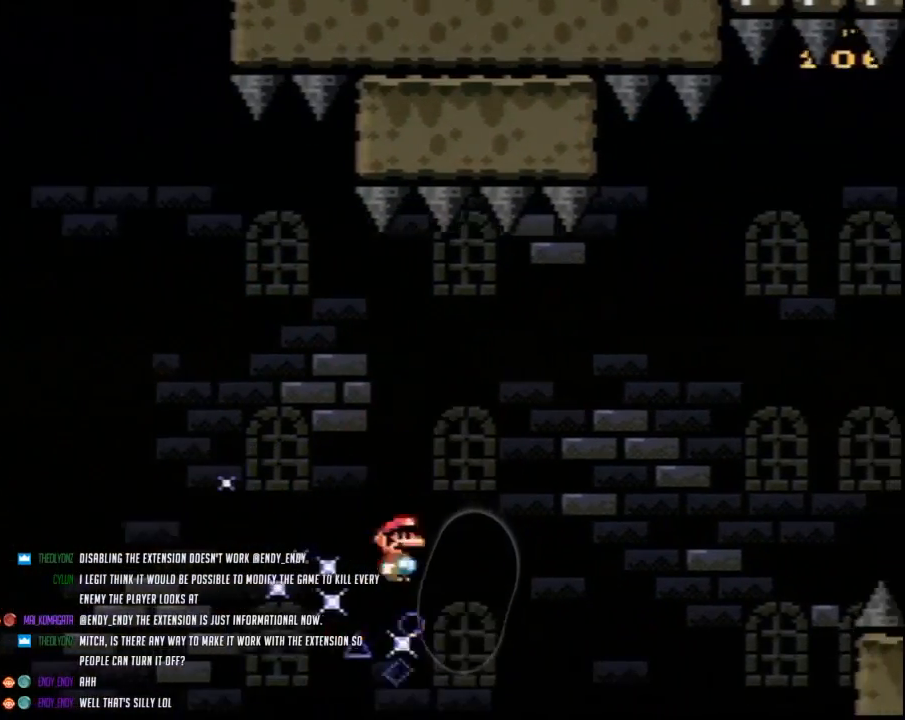
{"buttons": ["Y", "DPAD_RIGHT"], "events": []}
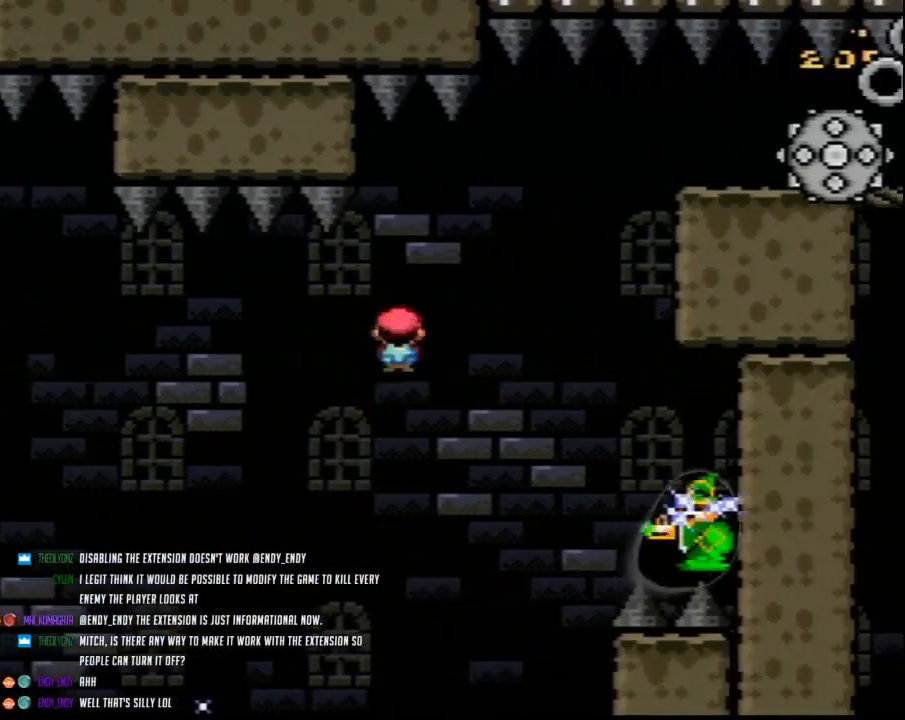
{"buttons": ["Y", "DPAD_RIGHT"], "events": [[350, "DPAD_LEFT", "down"], [350, "DPAD_RIGHT", "up"], [433, "DPAD_LEFT", "up"], [433, "DPAD_RIGHT", "down"]]}